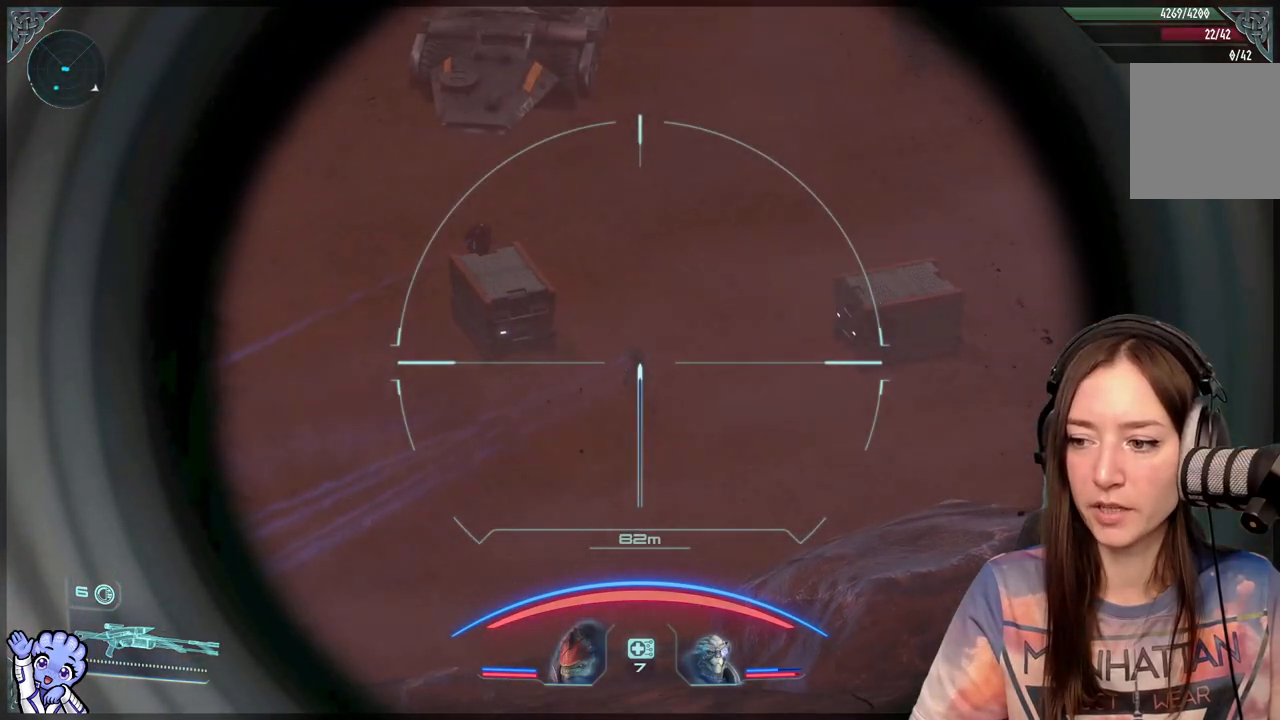
Gameplay with a controller (Xbox layout); each line is a JSON object with the inputs held at the frame after it. "events" lists button and stick changes between this image and that frame as [ms after this image, input, new state], when the widget could be followed in between.
{"buttons": ["L2"], "left_stick": "center", "right_stick": "center", "events": [[250, "right_stick", "center"]]}
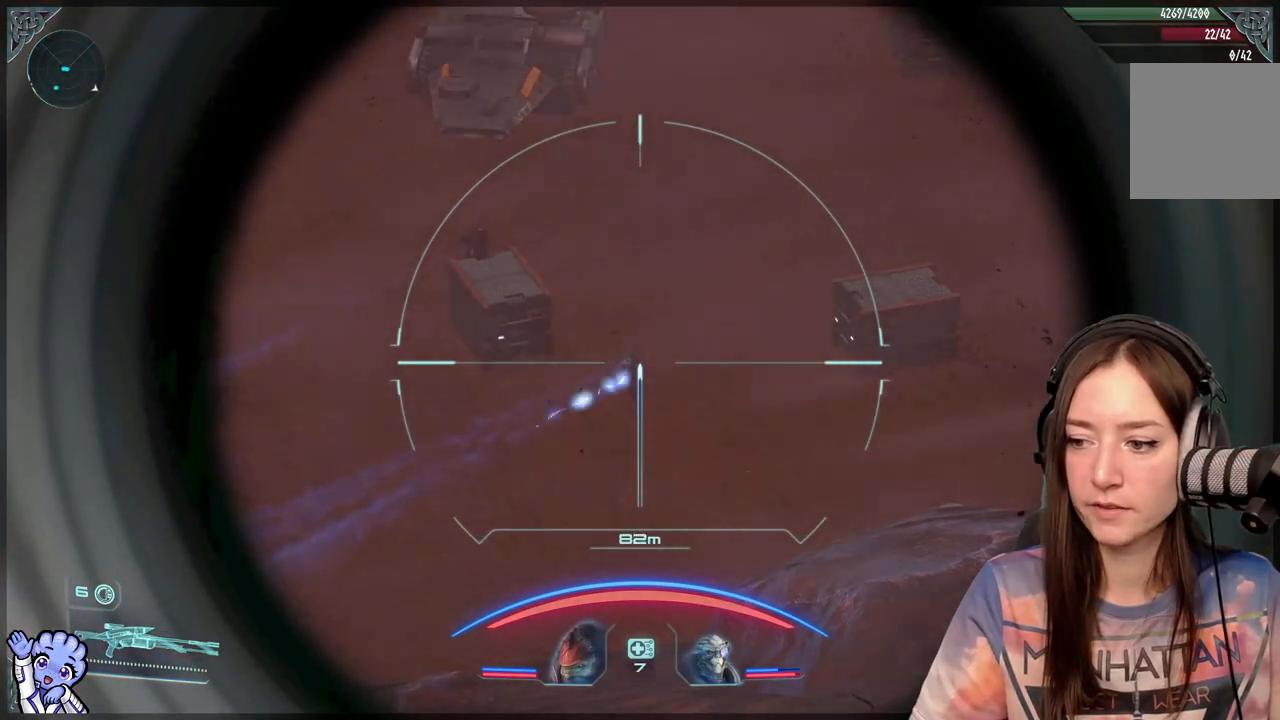
{"buttons": ["L2"], "left_stick": "center", "right_stick": "center", "events": [[300, "R2", "down"], [400, "R2", "up"]]}
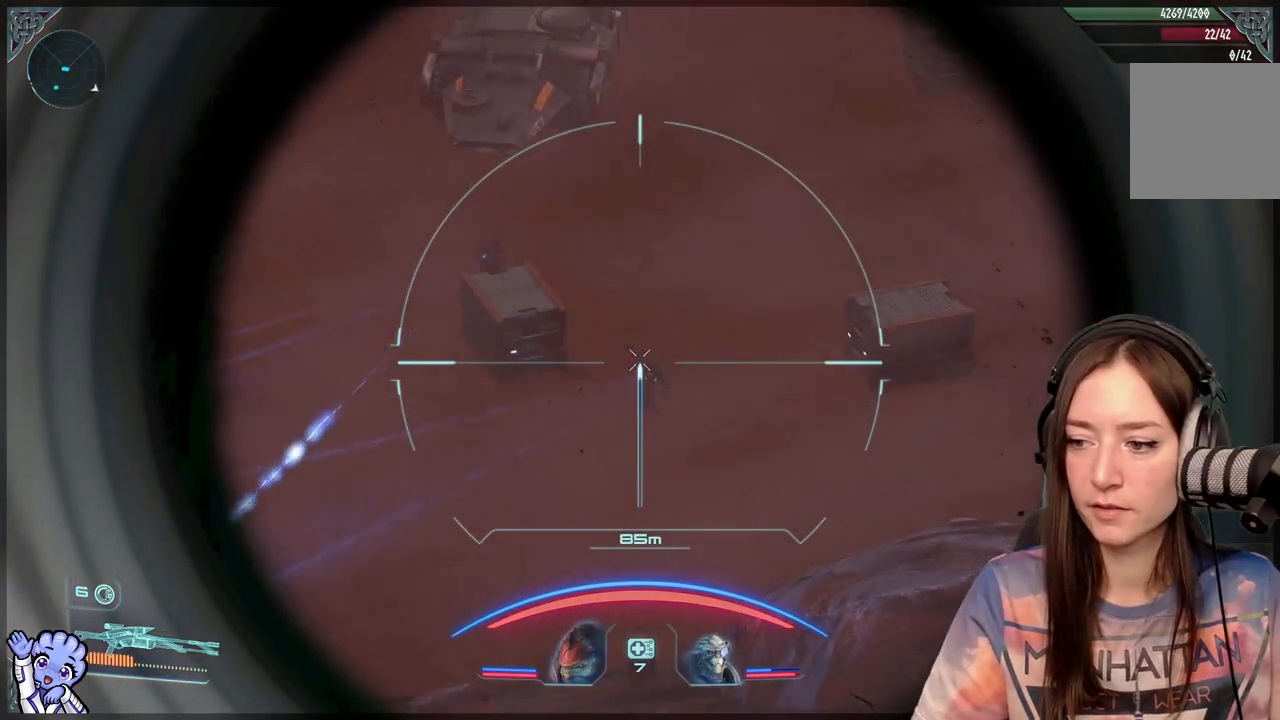
{"buttons": ["L2"], "left_stick": "center", "right_stick": "up-left", "events": [[200, "right_stick", "down-right"], [400, "right_stick", "center"], [450, "right_stick", "up-left"]]}
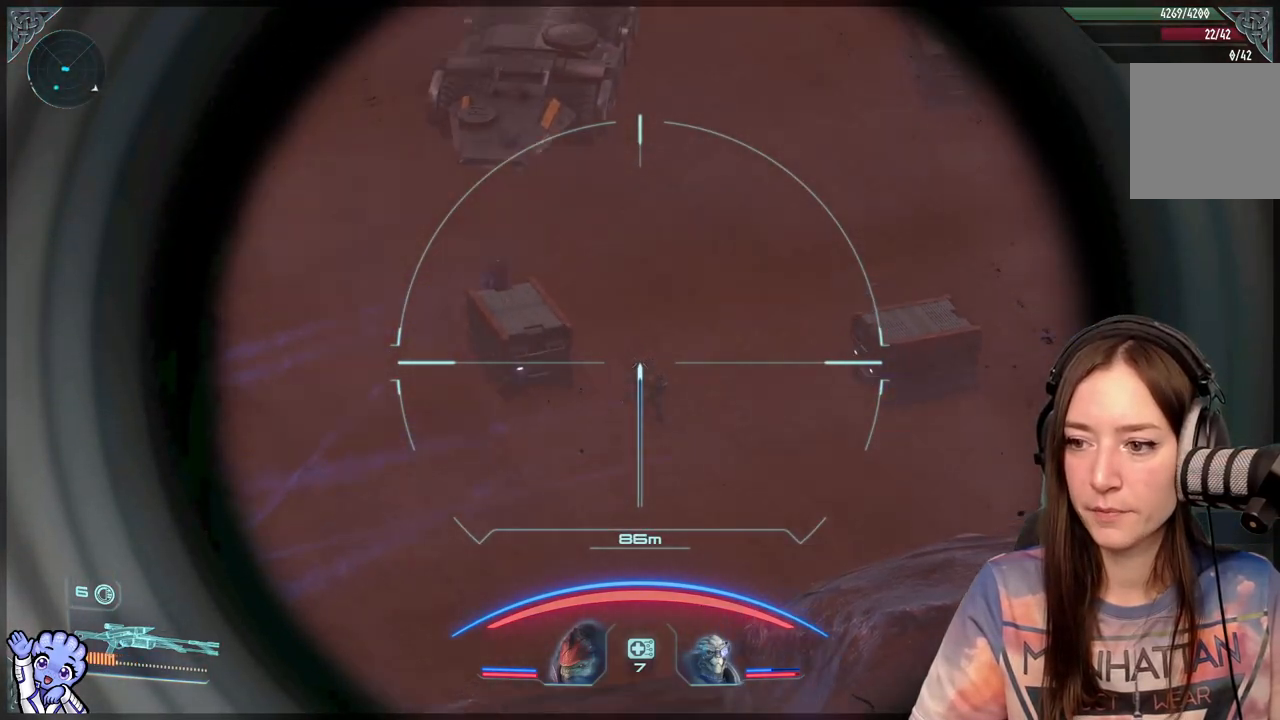
{"buttons": ["L2"], "left_stick": "center", "right_stick": "down-left", "events": [[350, "right_stick", "center"], [400, "right_stick", "down"], [450, "right_stick", "down-left"]]}
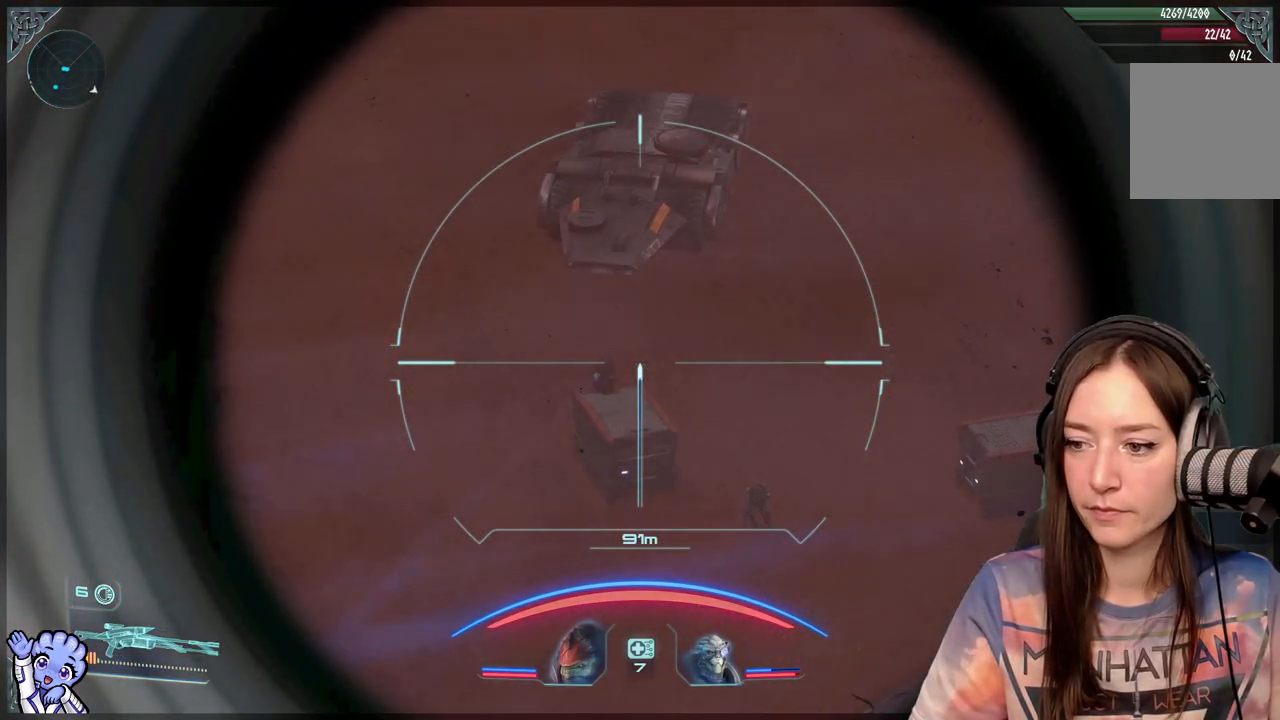
{"buttons": ["L2"], "left_stick": "center", "right_stick": "center", "events": [[450, "right_stick", "center"]]}
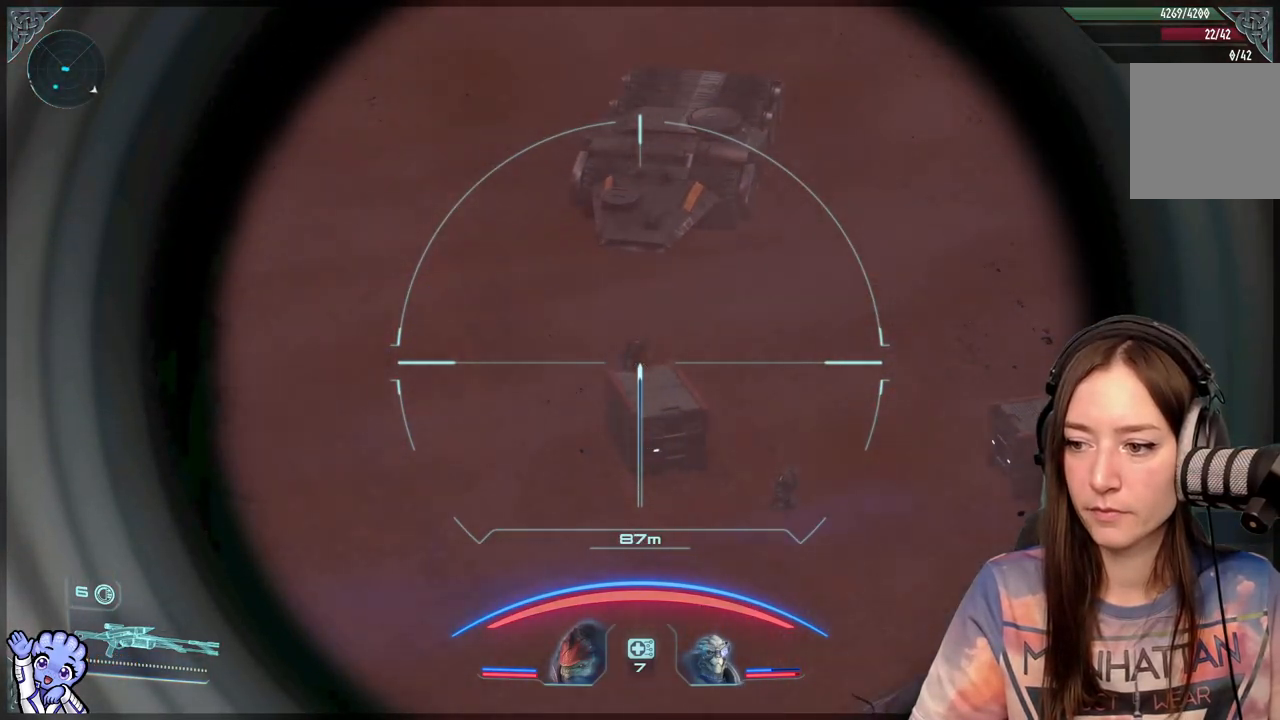
{"buttons": ["L2"], "left_stick": "center", "right_stick": "center", "events": [[150, "right_stick", "up-left"], [300, "right_stick", "center"], [350, "R2", "down"], [400, "R2", "up"]]}
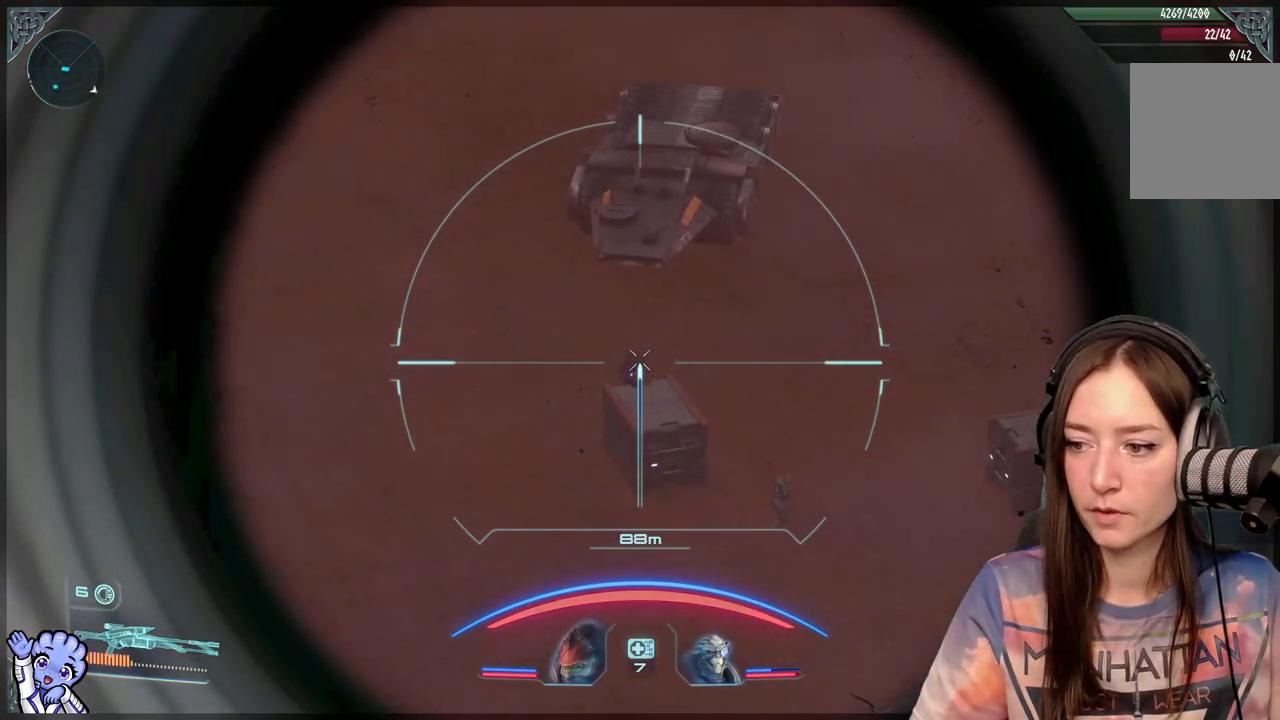
{"buttons": ["L2"], "left_stick": "center", "right_stick": "center", "events": []}
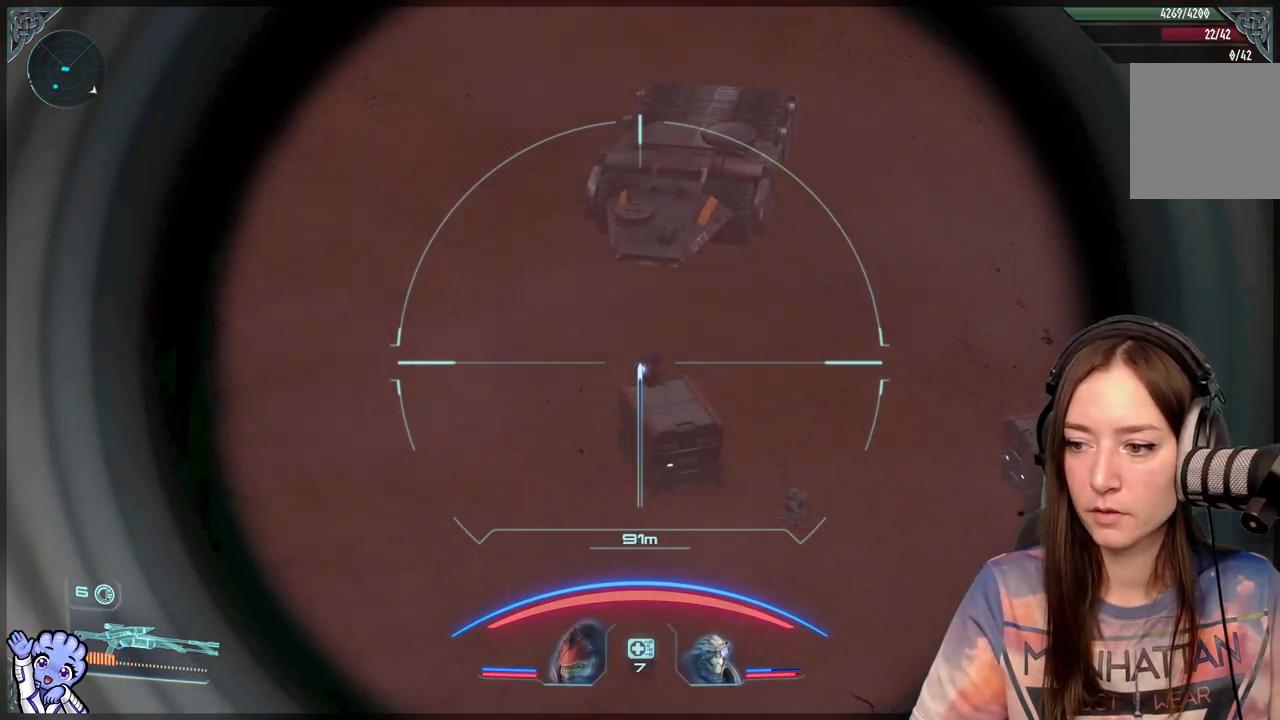
{"buttons": ["L2"], "left_stick": "center", "right_stick": "center", "events": [[67, "R2", "down"], [217, "R2", "up"], [217, "right_stick", "down-right"], [467, "right_stick", "center"]]}
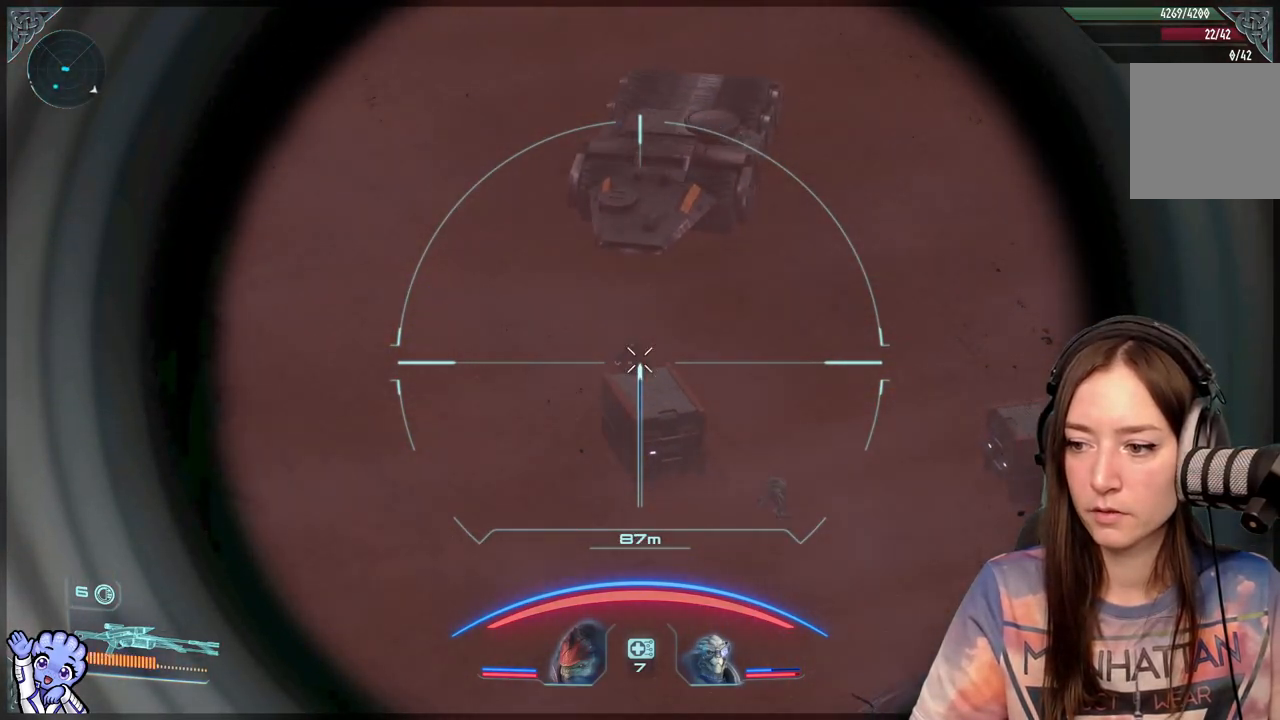
{"buttons": ["L2"], "left_stick": "center", "right_stick": "down", "events": [[17, "R2", "down"], [117, "R2", "up"], [200, "right_stick", "up-left"], [367, "right_stick", "center"], [483, "right_stick", "down"]]}
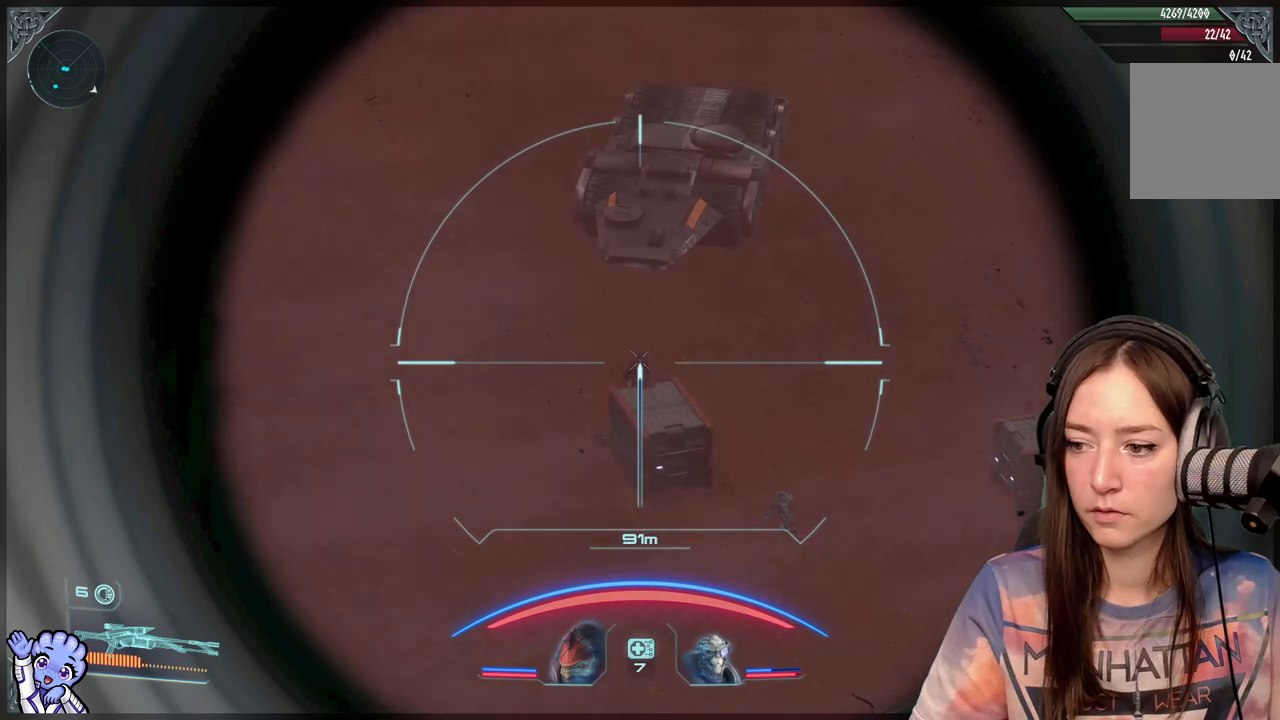
{"buttons": ["L2"], "left_stick": "center", "right_stick": "center", "events": [[467, "right_stick", "center"]]}
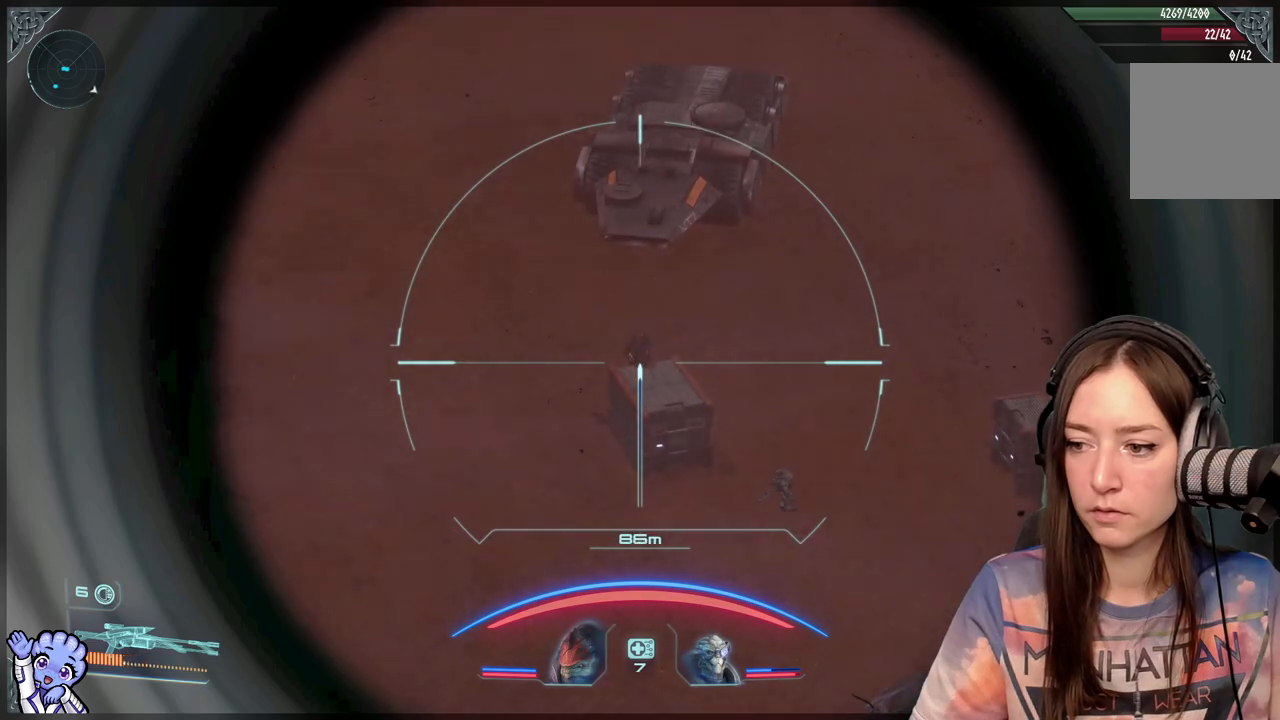
{"buttons": ["L2", "R2"], "left_stick": "center", "right_stick": "up-left", "events": [[33, "right_stick", "up-left"], [383, "R2", "down"]]}
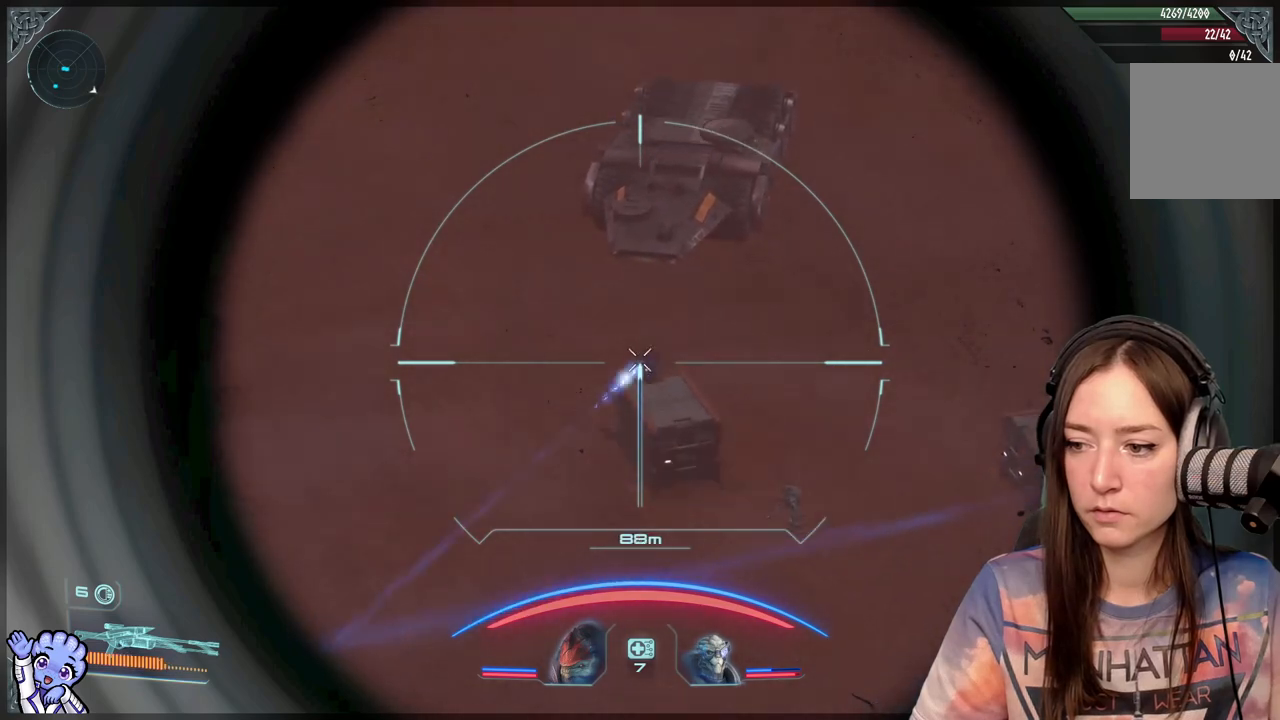
{"buttons": ["L2"], "left_stick": "center", "right_stick": "down-right", "events": [[133, "R2", "up"], [183, "right_stick", "center"], [467, "right_stick", "down-right"]]}
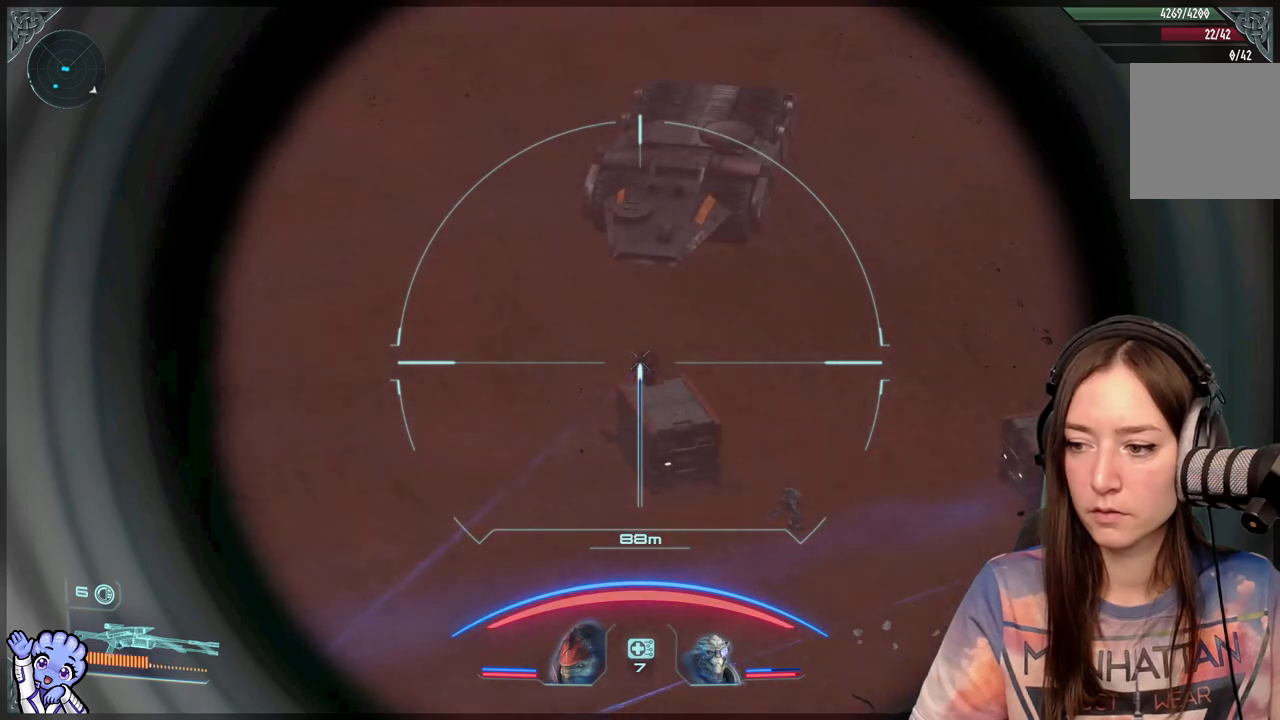
{"buttons": ["L2"], "left_stick": "center", "right_stick": "down-right", "events": [[267, "R2", "down"], [467, "R2", "up"]]}
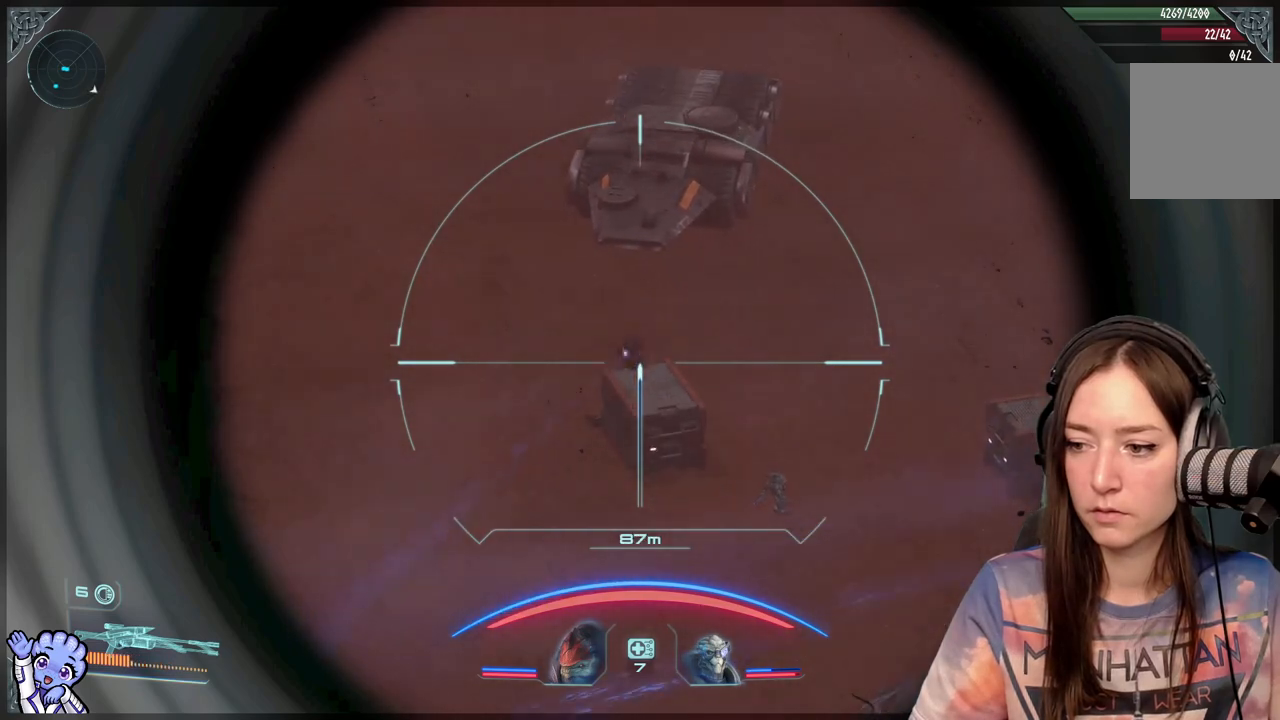
{"buttons": ["L2"], "left_stick": "center", "right_stick": "up-left", "events": [[217, "R2", "down"], [267, "right_stick", "center"], [350, "R2", "up"], [467, "right_stick", "up-left"]]}
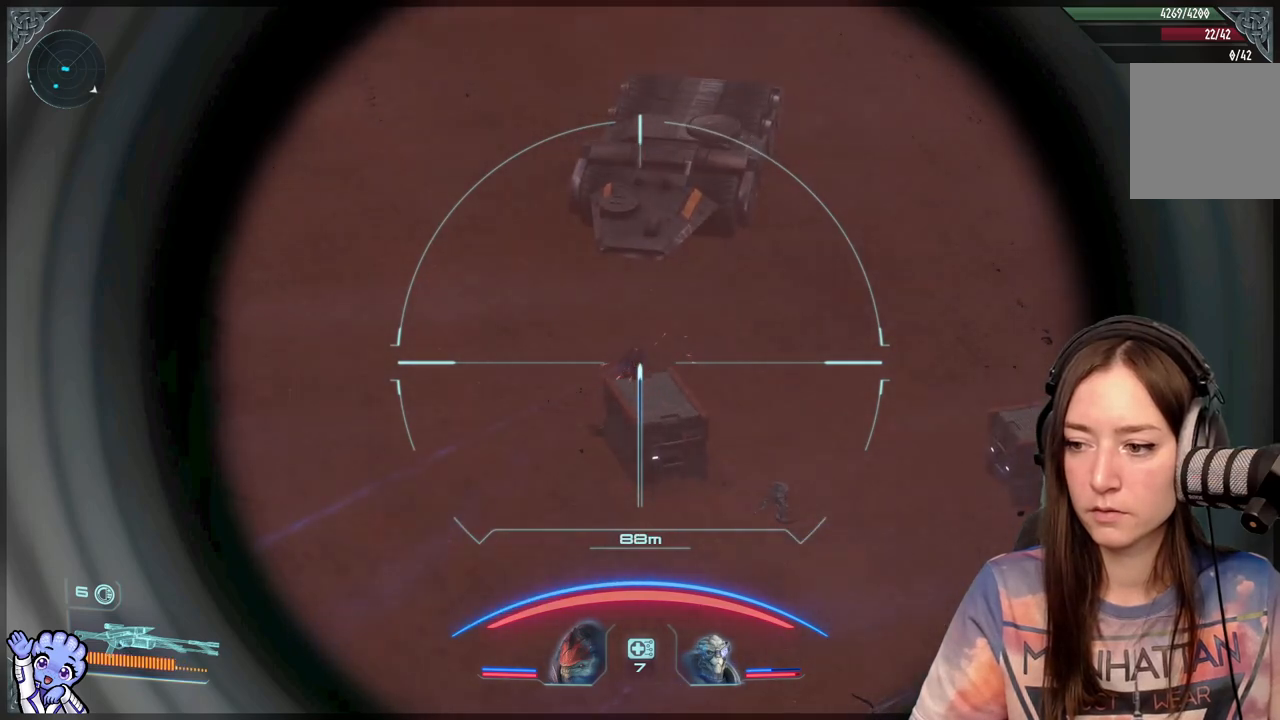
{"buttons": ["L2", "R2"], "left_stick": "center", "right_stick": "up-left", "events": [[167, "right_stick", "center"], [267, "R2", "down"], [417, "right_stick", "up-left"]]}
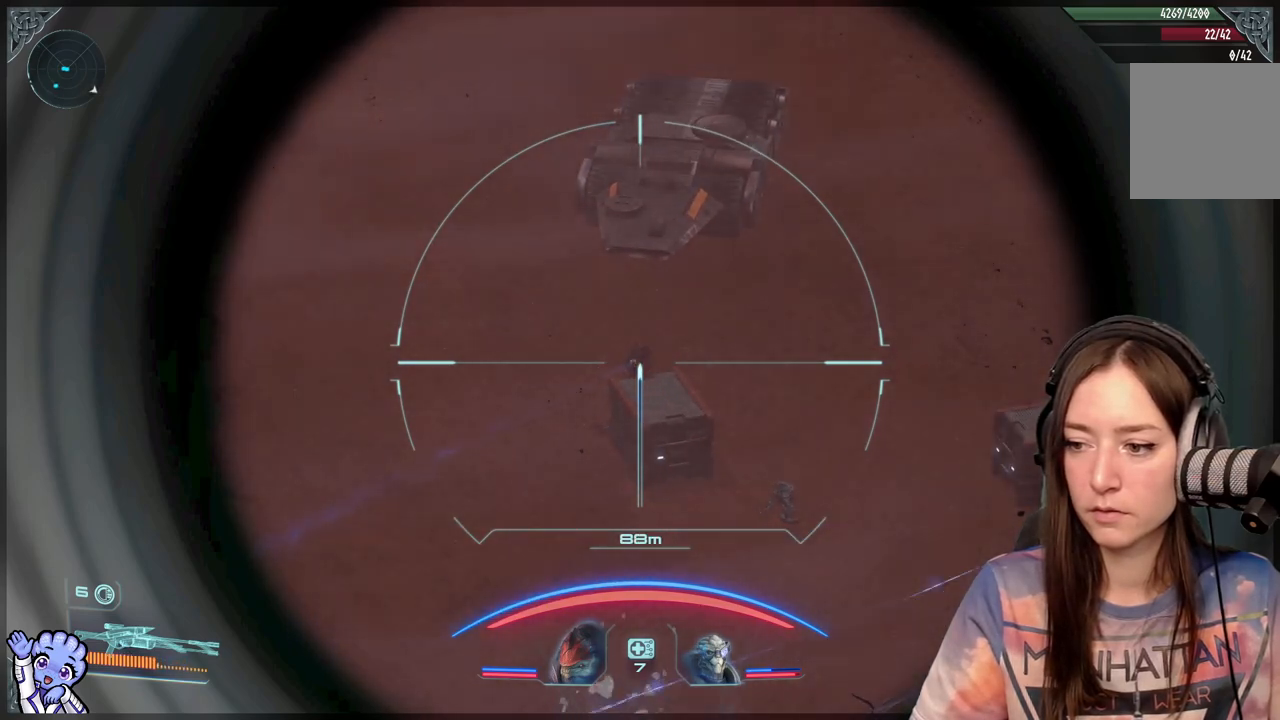
{"buttons": ["L2"], "left_stick": "center", "right_stick": "center", "events": [[67, "R2", "up"], [67, "right_stick", "center"], [183, "R2", "down"], [333, "R2", "up"]]}
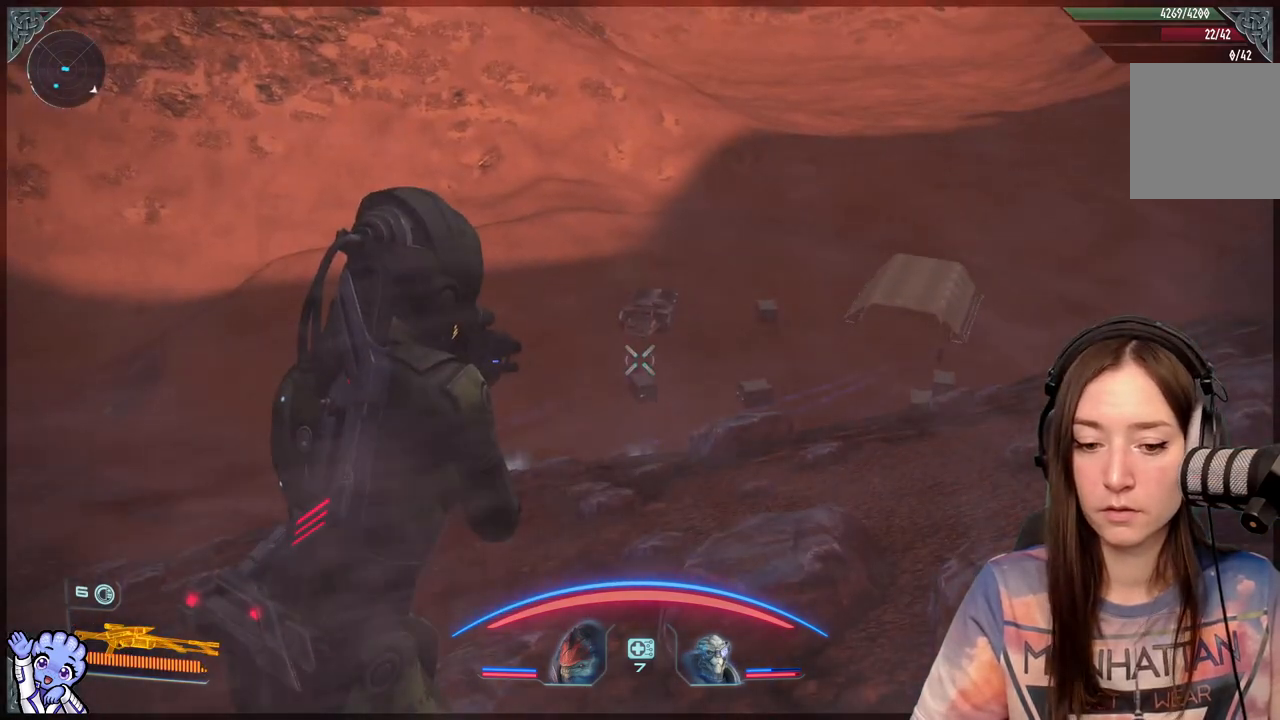
{"buttons": ["L2"], "left_stick": "center", "right_stick": "center", "events": []}
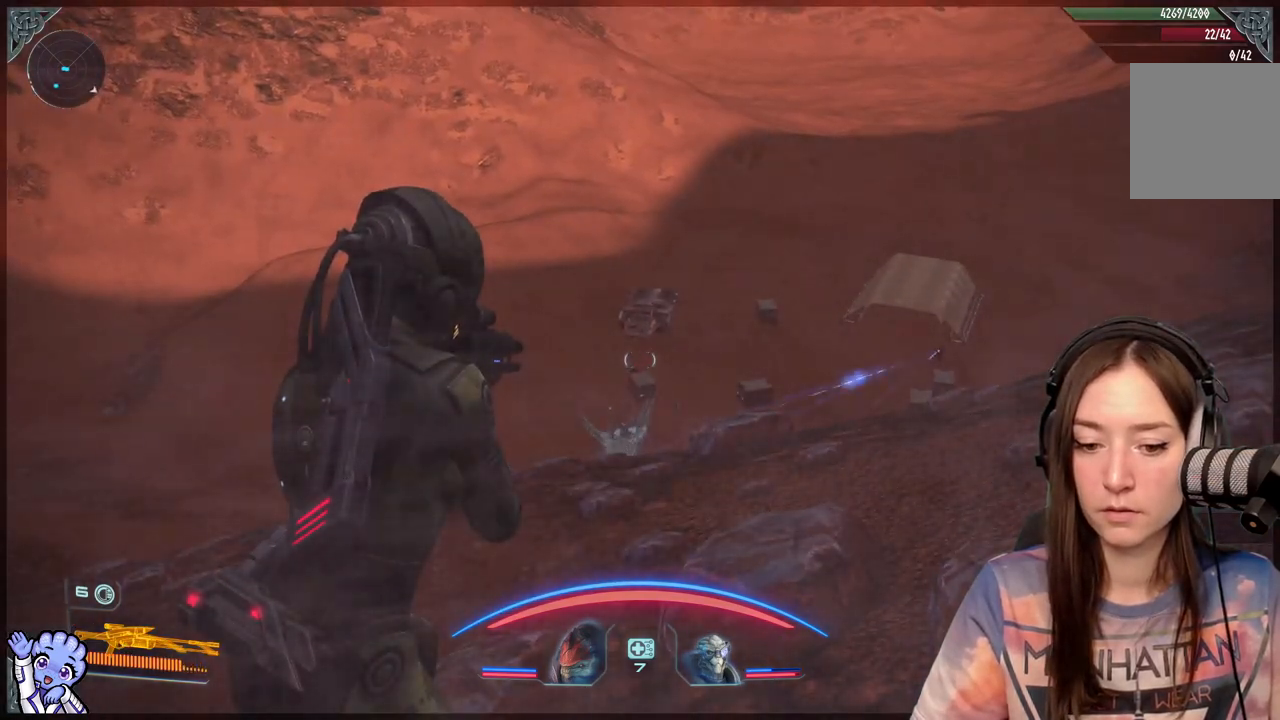
{"buttons": [], "left_stick": "down", "right_stick": "center", "events": [[83, "L2", "up"], [133, "right_stick", "down-right"], [233, "left_stick", "down"], [283, "right_stick", "center"]]}
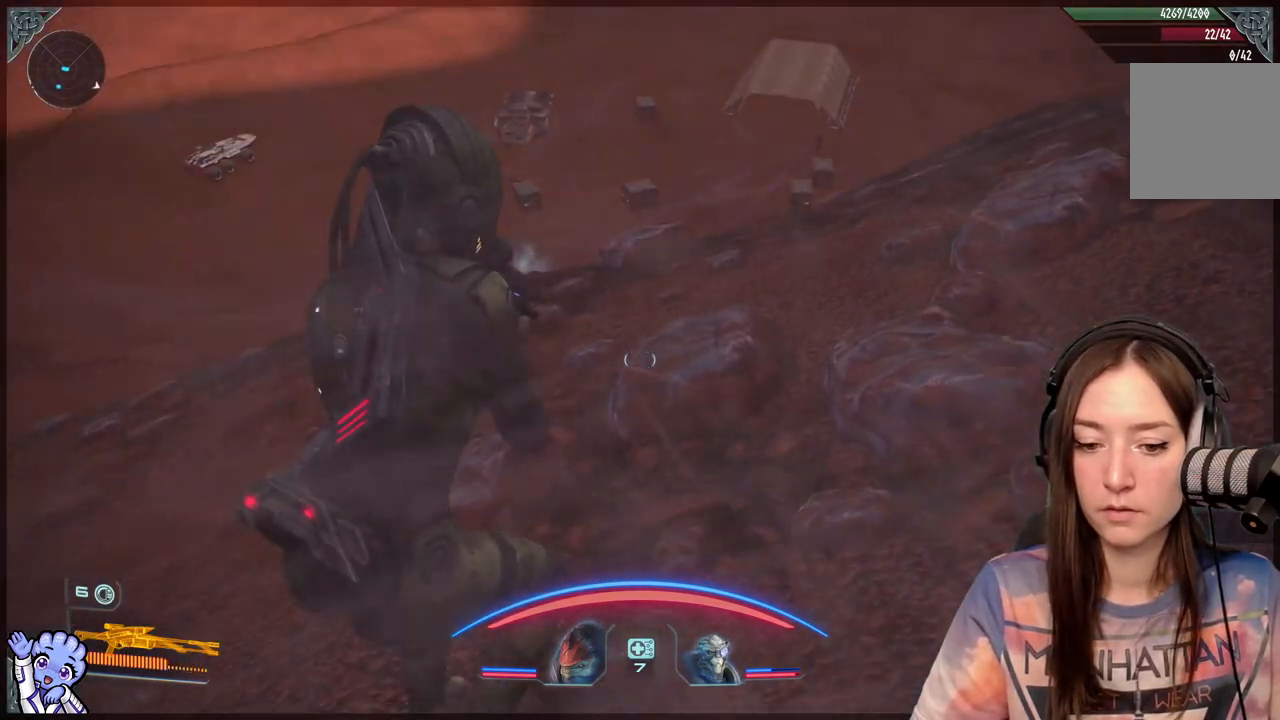
{"buttons": [], "left_stick": "right", "right_stick": "center", "events": [[283, "left_stick", "down-right"], [383, "left_stick", "right"]]}
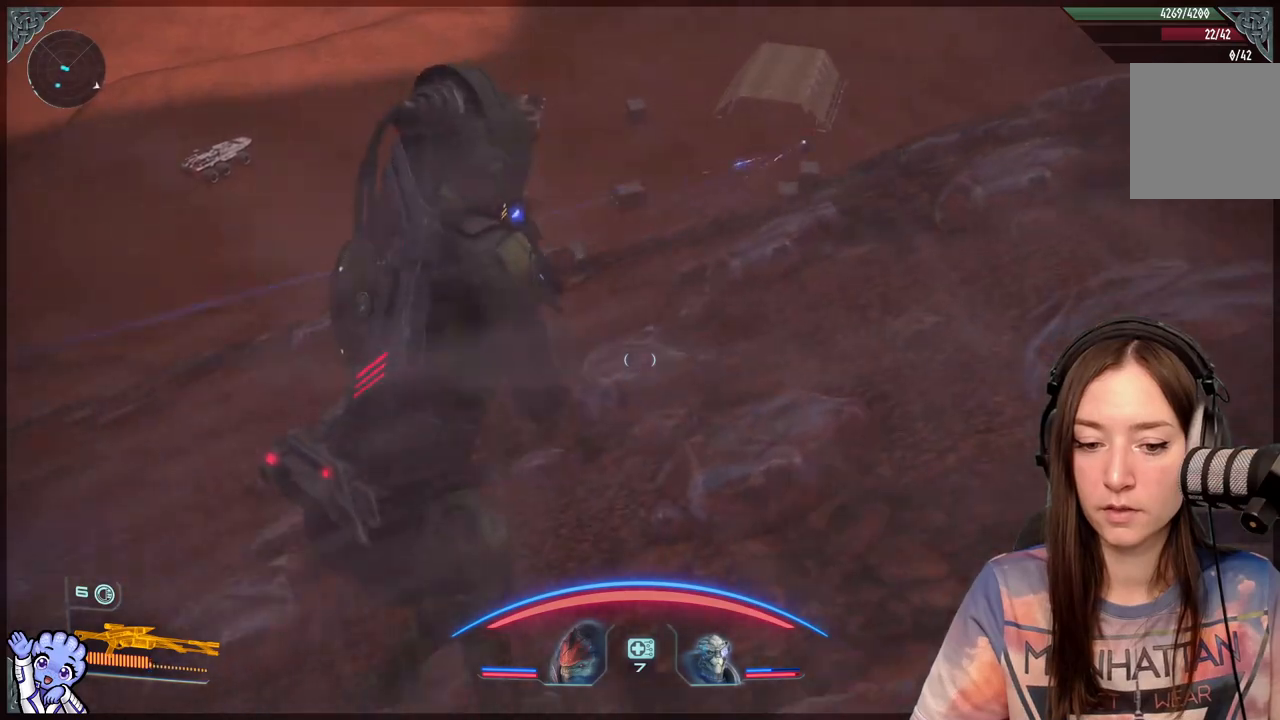
{"buttons": [], "left_stick": "center", "right_stick": "center", "events": [[17, "left_stick", "up-right"], [367, "left_stick", "up"], [483, "left_stick", "center"]]}
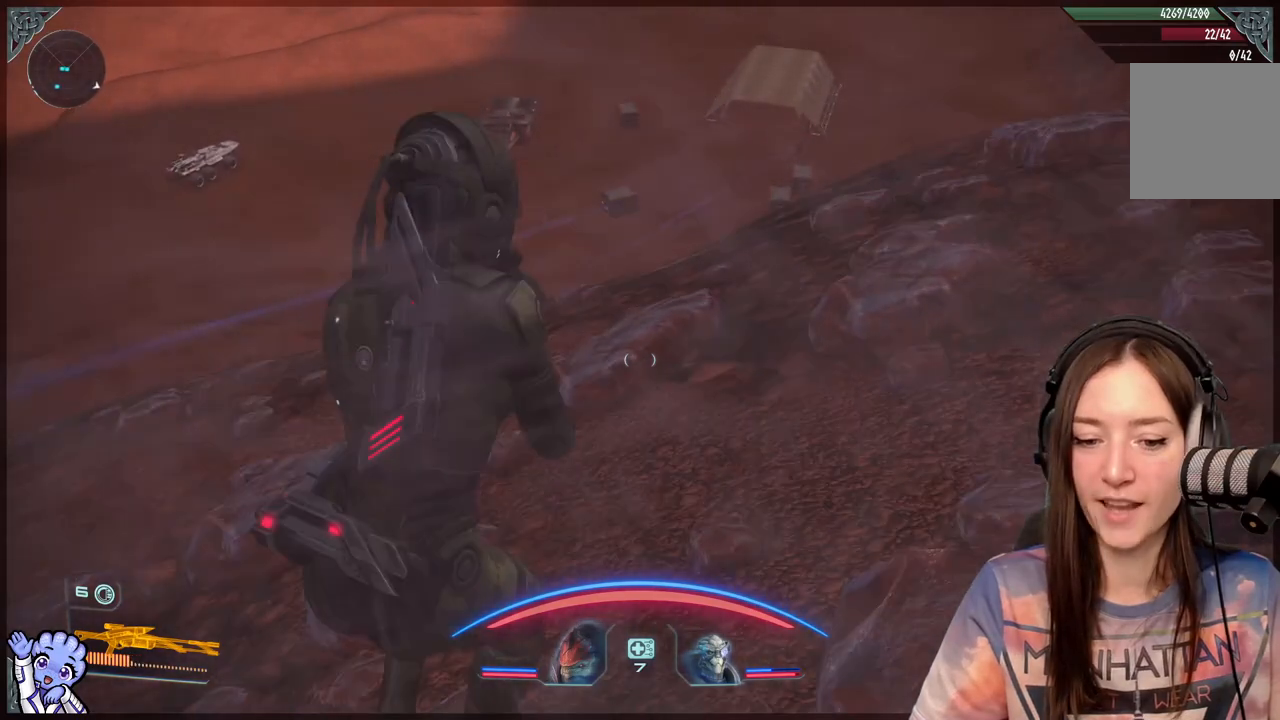
{"buttons": [], "left_stick": "up-left", "right_stick": "center", "events": [[250, "left_stick", "up-left"]]}
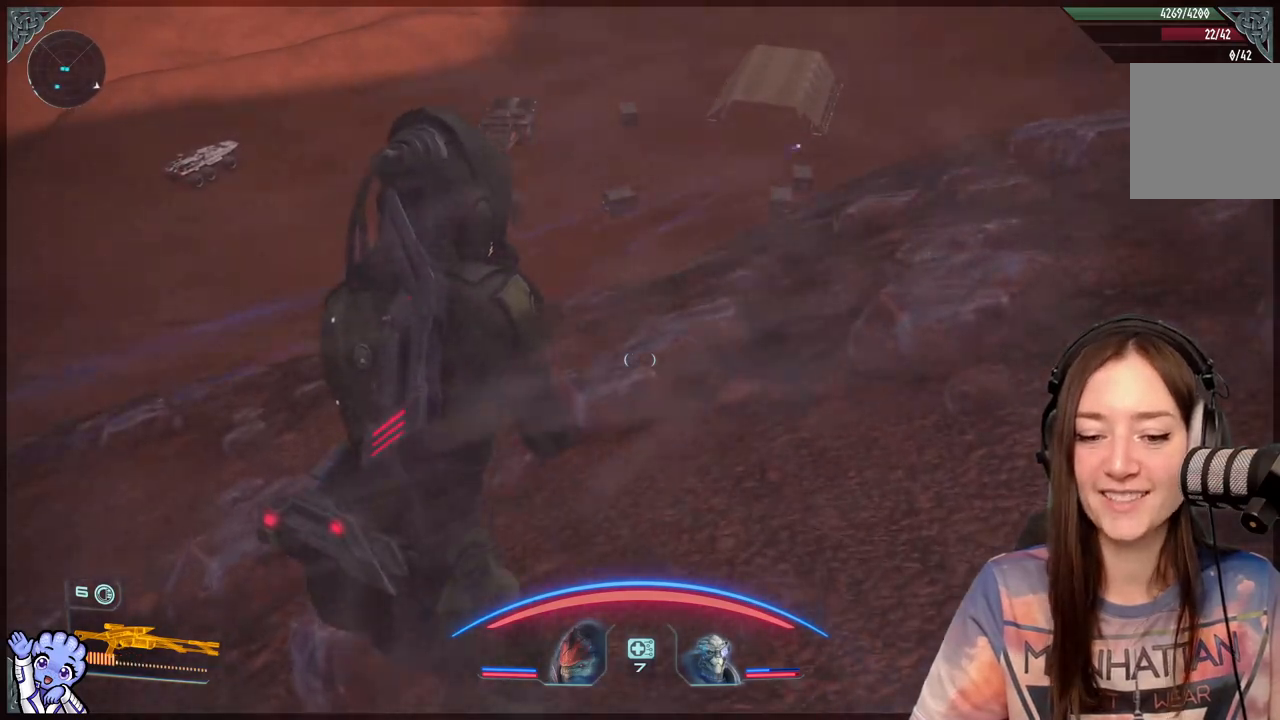
{"buttons": [], "left_stick": "up-left", "right_stick": "center", "events": [[100, "right_stick", "up-right"], [200, "right_stick", "center"]]}
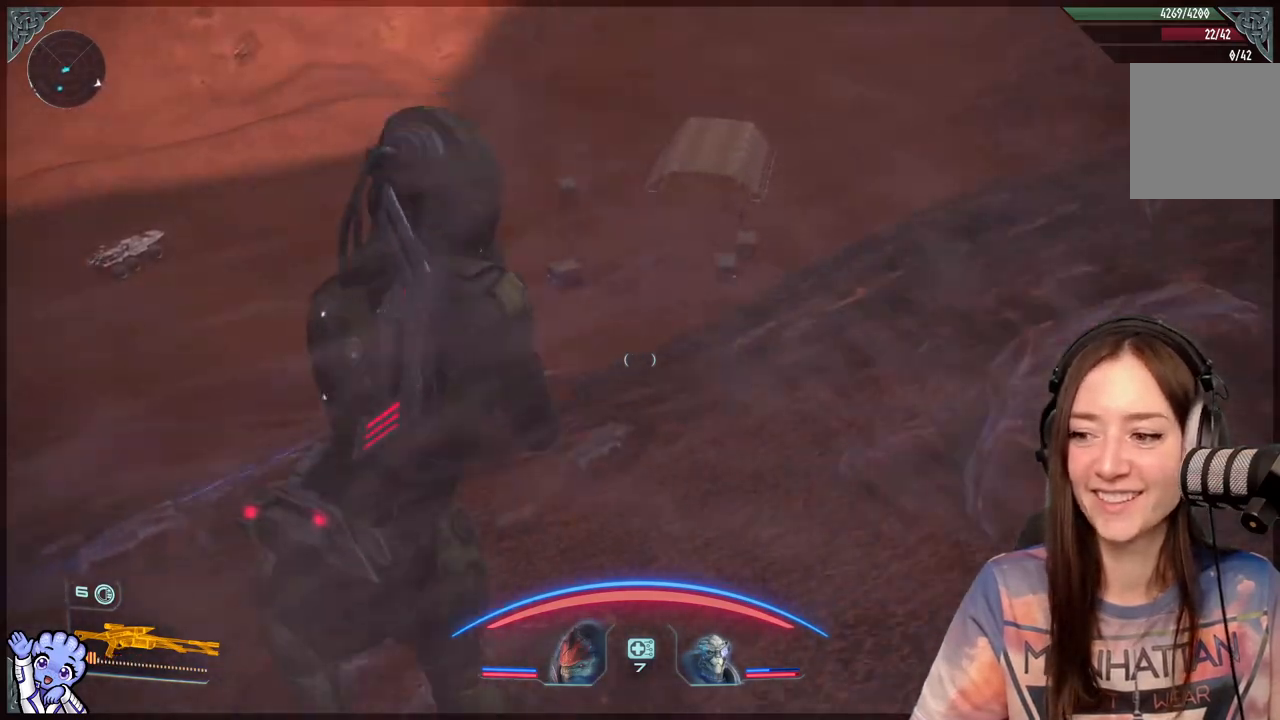
{"buttons": [], "left_stick": "up", "right_stick": "up-right", "events": [[350, "left_stick", "up"], [400, "right_stick", "up-right"]]}
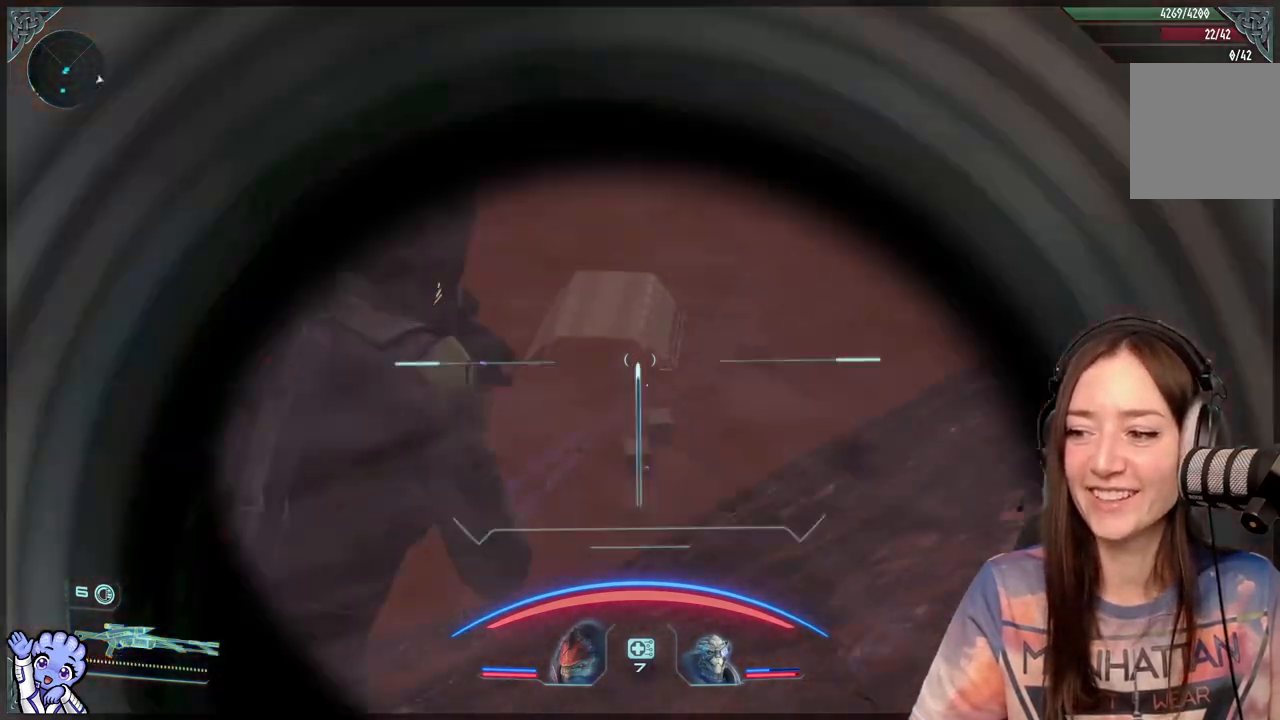
{"buttons": ["L2"], "left_stick": "center", "right_stick": "down-right", "events": [[50, "L2", "down"], [50, "left_stick", "center"], [50, "right_stick", "center"], [500, "right_stick", "down-right"]]}
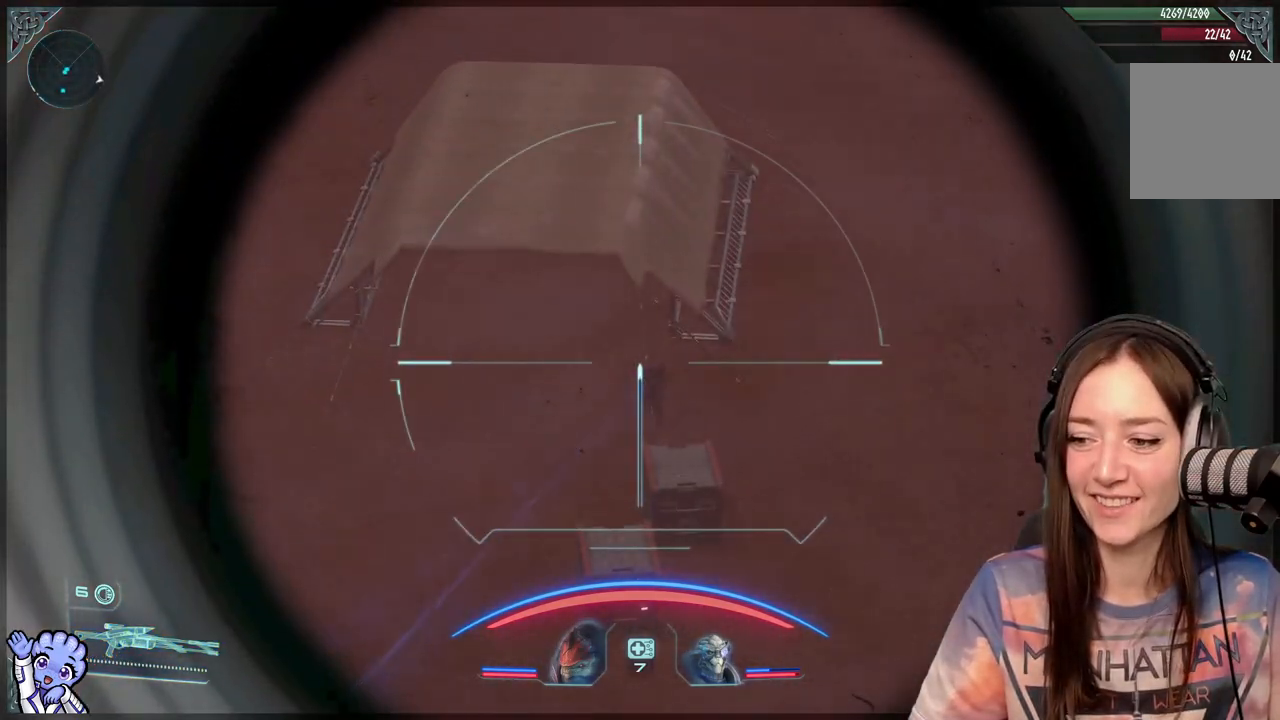
{"buttons": ["L2"], "left_stick": "center", "right_stick": "down-right", "events": []}
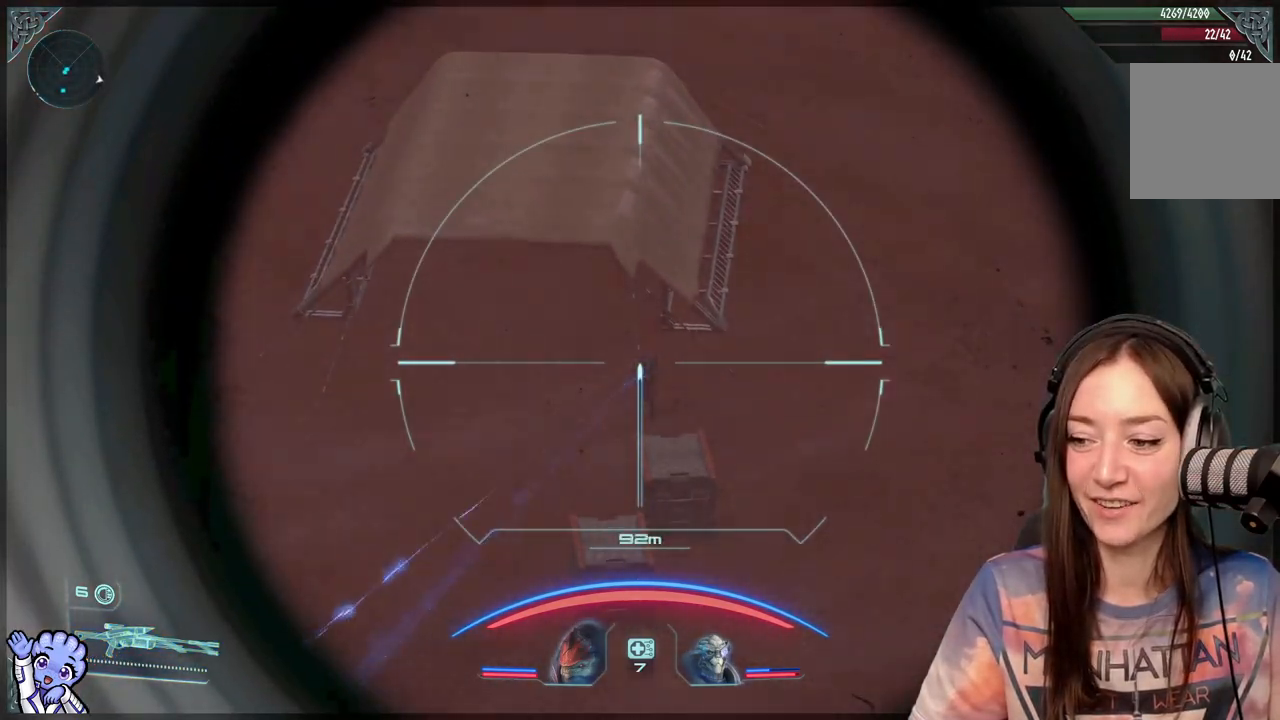
{"buttons": ["L2"], "left_stick": "center", "right_stick": "center", "events": [[150, "R2", "down"], [250, "R2", "up"], [350, "right_stick", "center"]]}